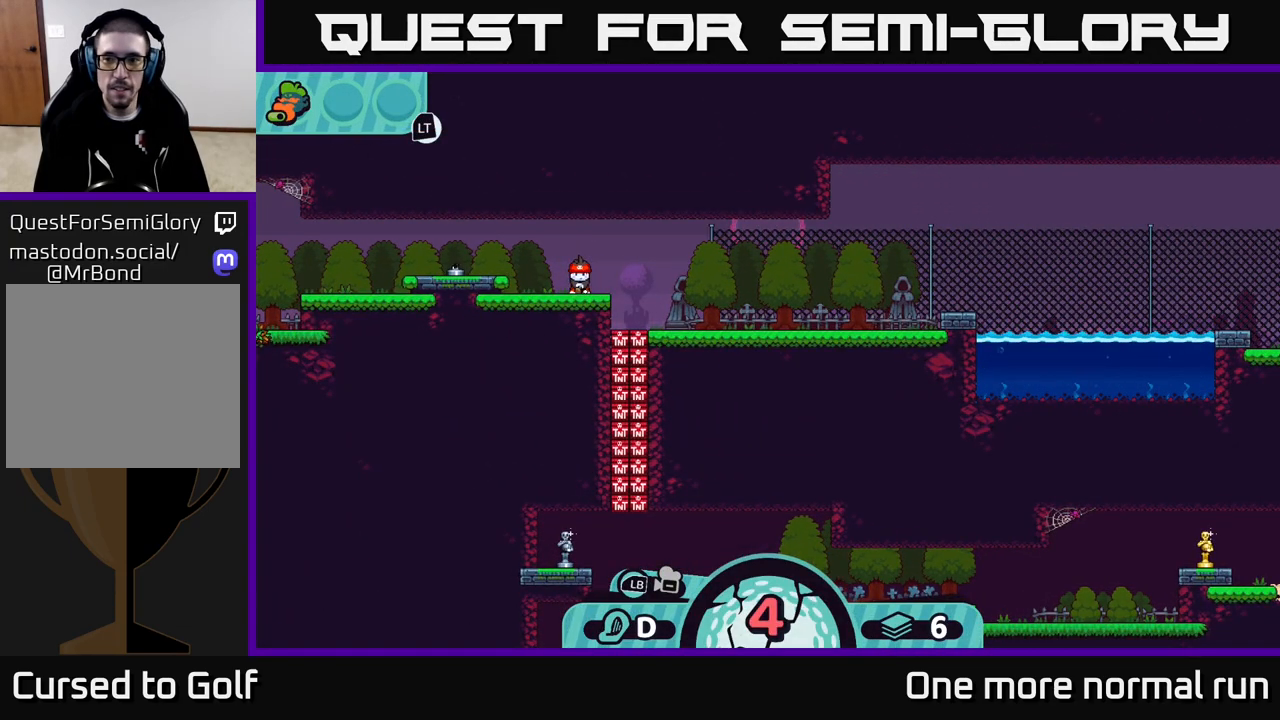
Gameplay with a controller (Xbox layout); each line is a JSON object with the inputs held at the frame after it. "events" lists button and stick changes between this image and that frame as [ms after this image, input, new state], when the widget could be followed in between.
{"buttons": [], "left_stick": "center", "right_stick": "center", "events": [[217, "X", "down"], [317, "X", "up"]]}
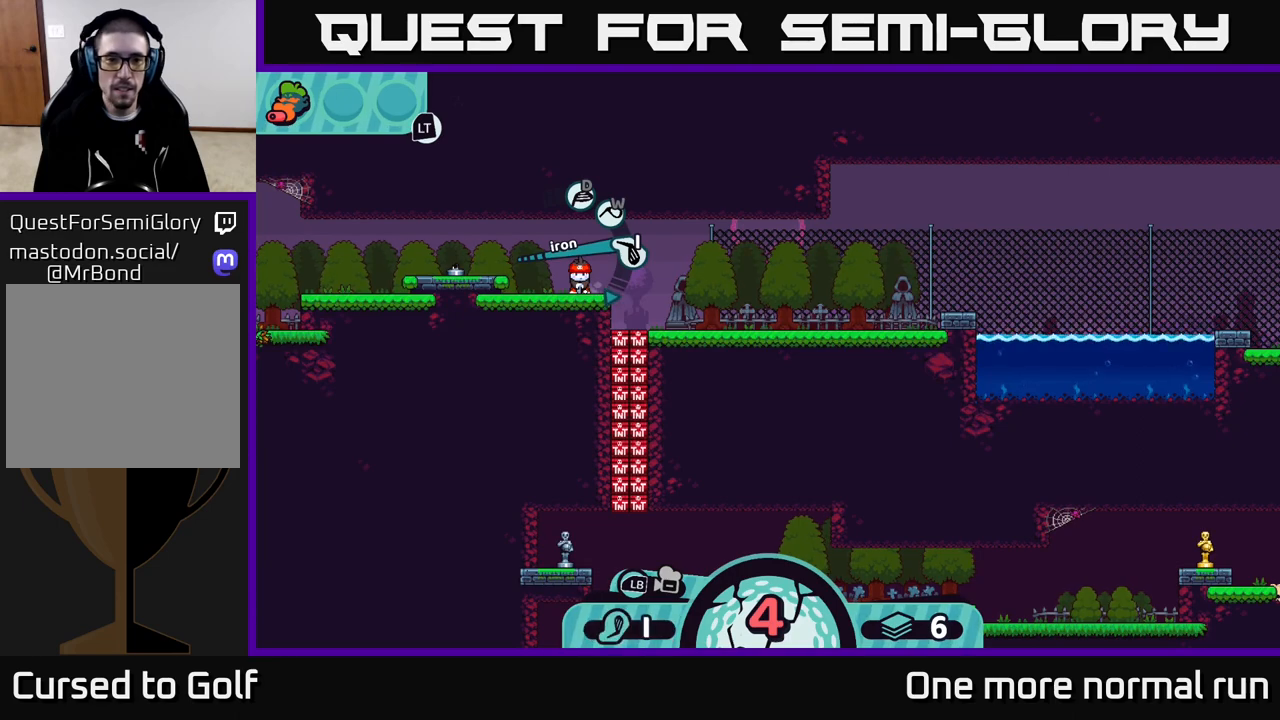
{"buttons": [], "left_stick": "center", "right_stick": "center", "events": [[417, "X", "down"], [500, "X", "up"]]}
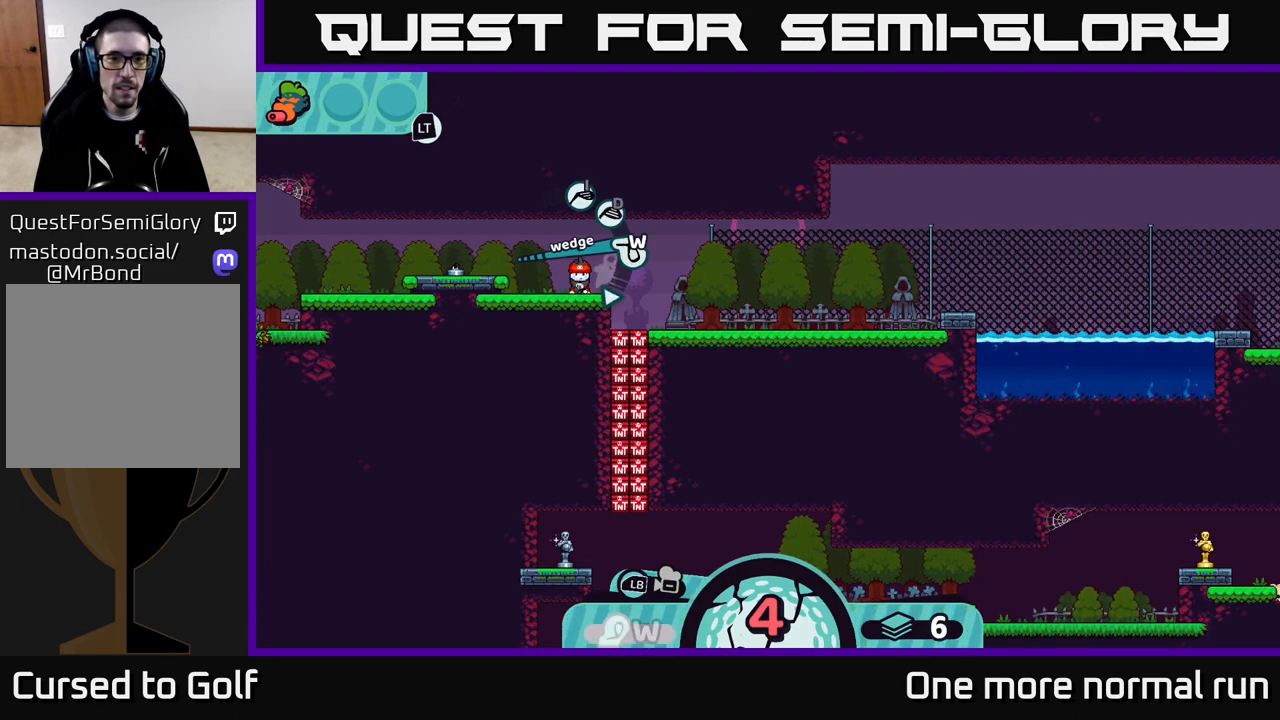
{"buttons": [], "left_stick": "center", "right_stick": "center", "events": [[400, "A", "down"], [483, "A", "up"]]}
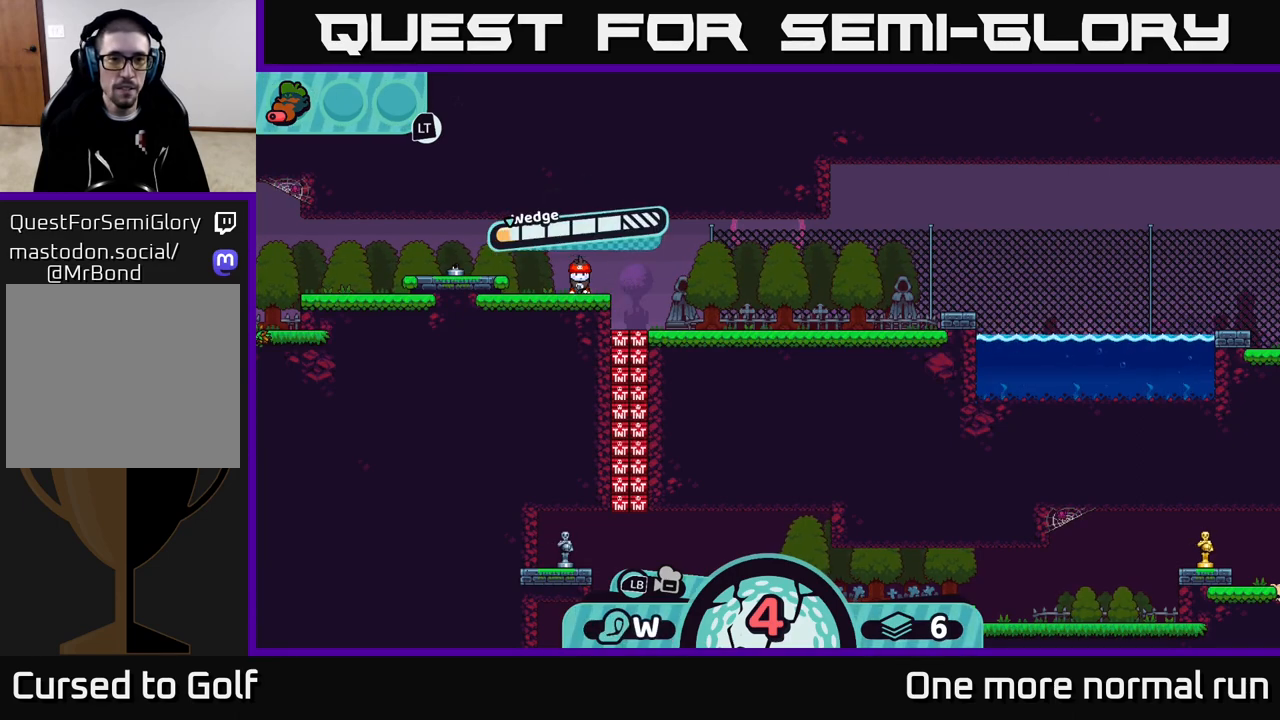
{"buttons": [], "left_stick": "center", "right_stick": "center", "events": [[200, "A", "down"], [250, "A", "up"]]}
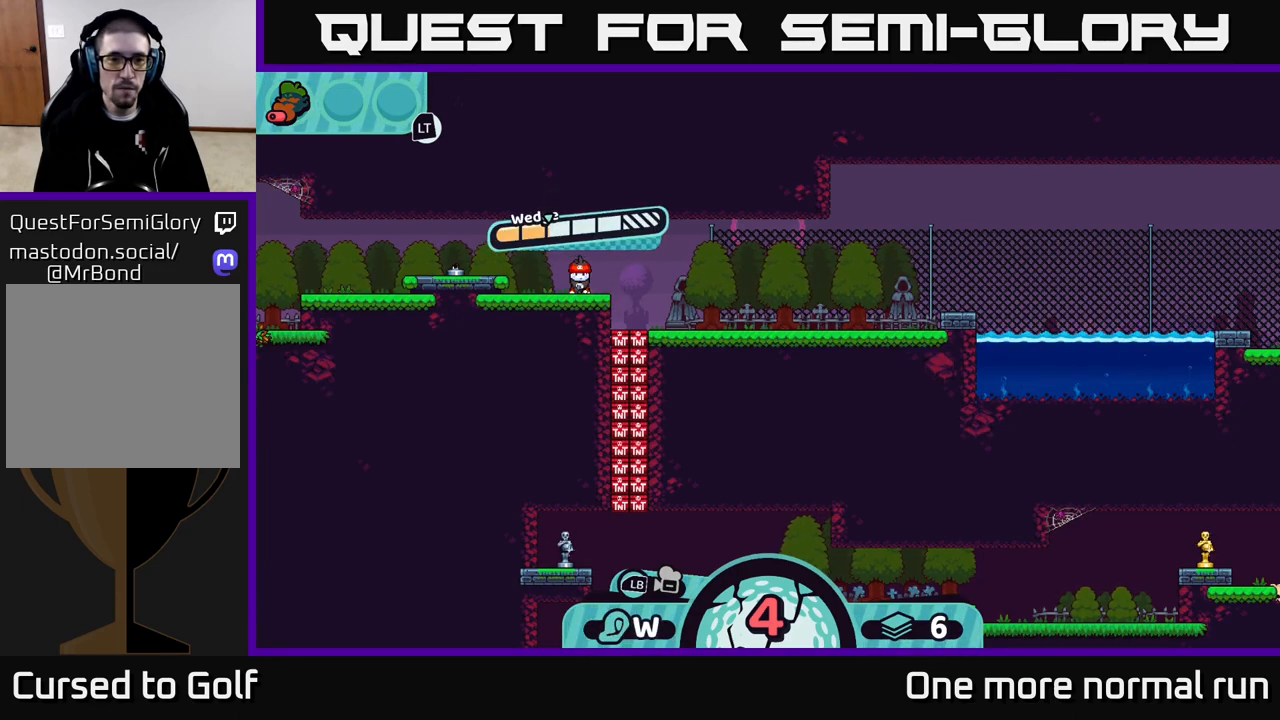
{"buttons": [], "left_stick": "left", "right_stick": "center", "events": [[33, "left_stick", "left"]]}
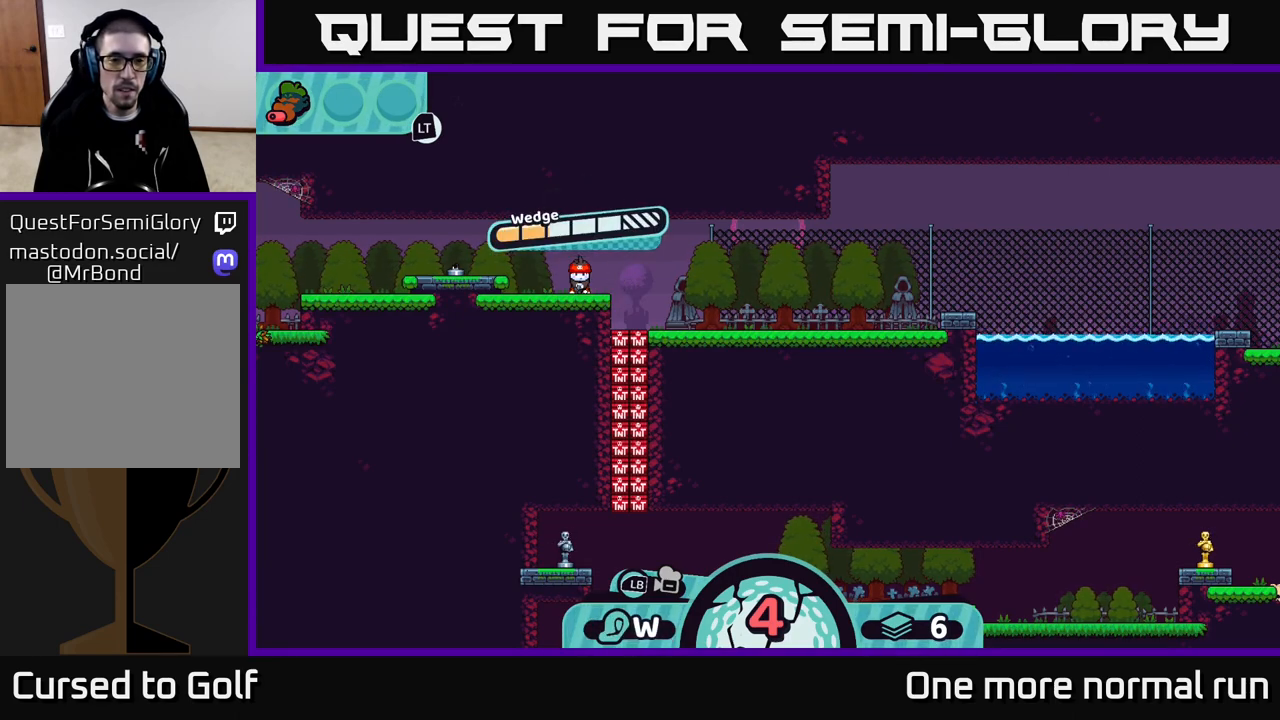
{"buttons": [], "left_stick": "right", "right_stick": "center", "events": [[450, "left_stick", "right"]]}
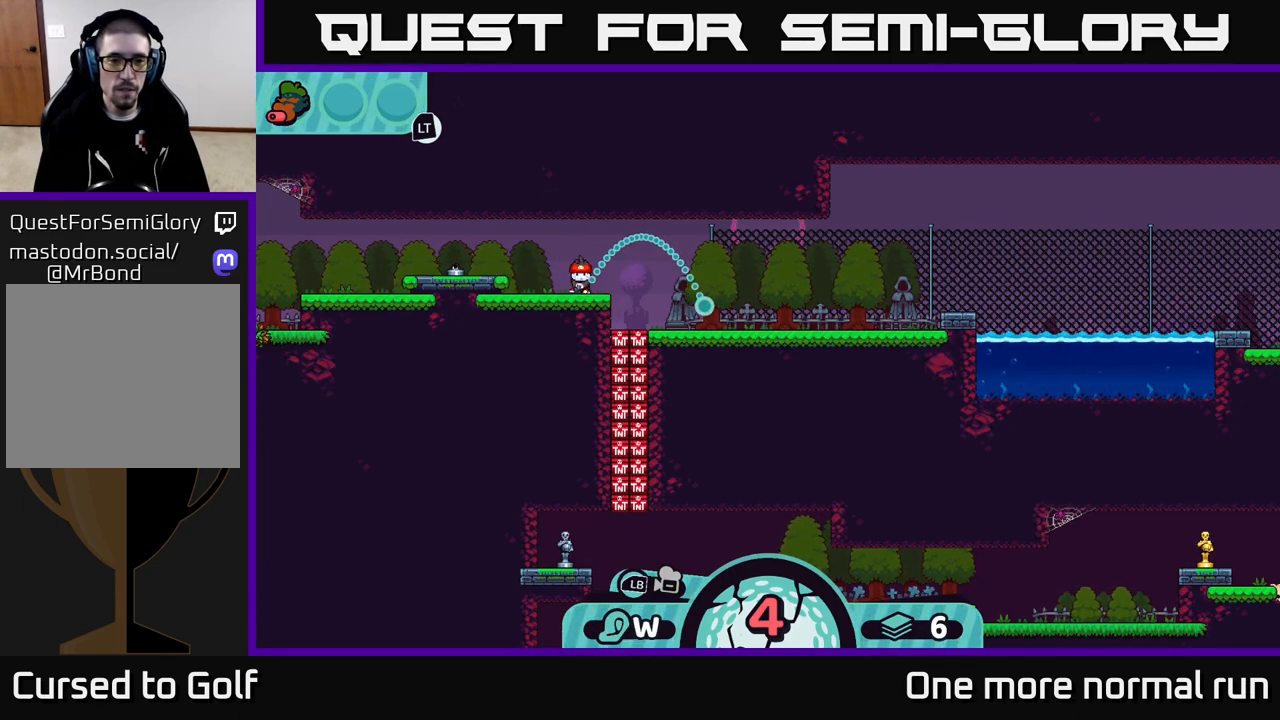
{"buttons": [], "left_stick": "center", "right_stick": "center", "events": [[100, "left_stick", "center"]]}
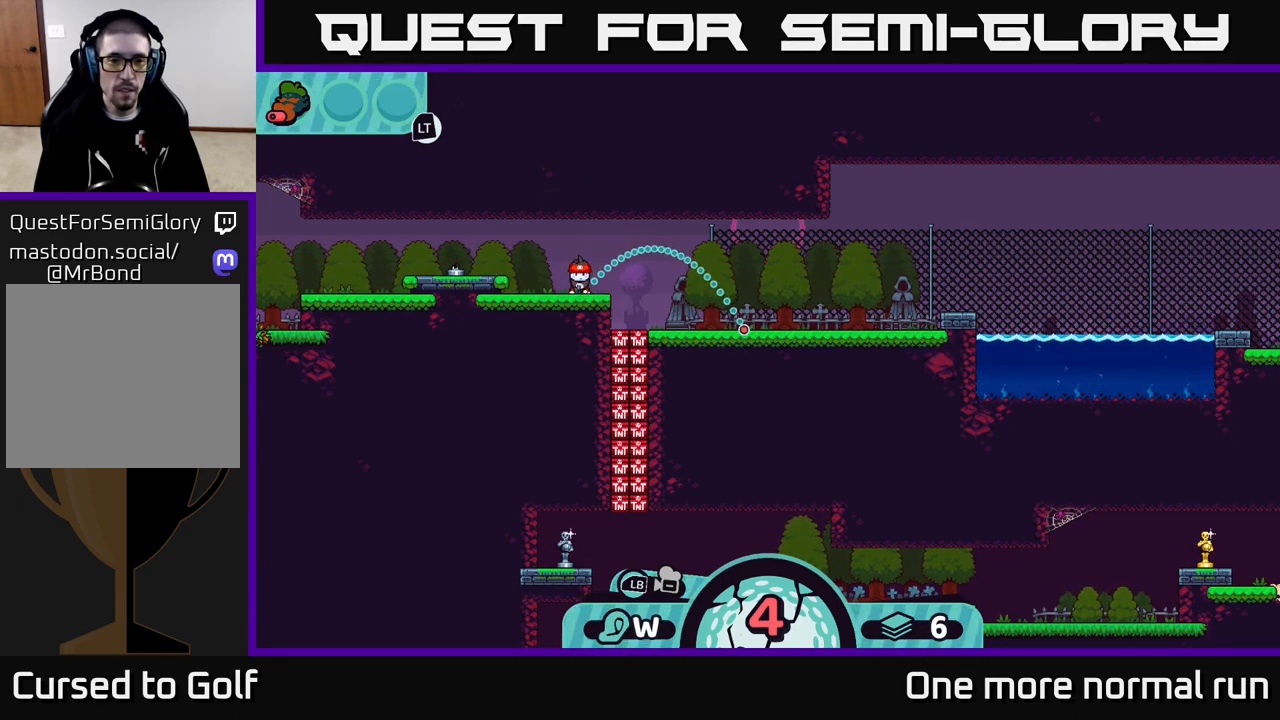
{"buttons": [], "left_stick": "center", "right_stick": "center", "events": [[33, "B", "down"], [117, "B", "up"], [300, "A", "down"], [400, "A", "up"]]}
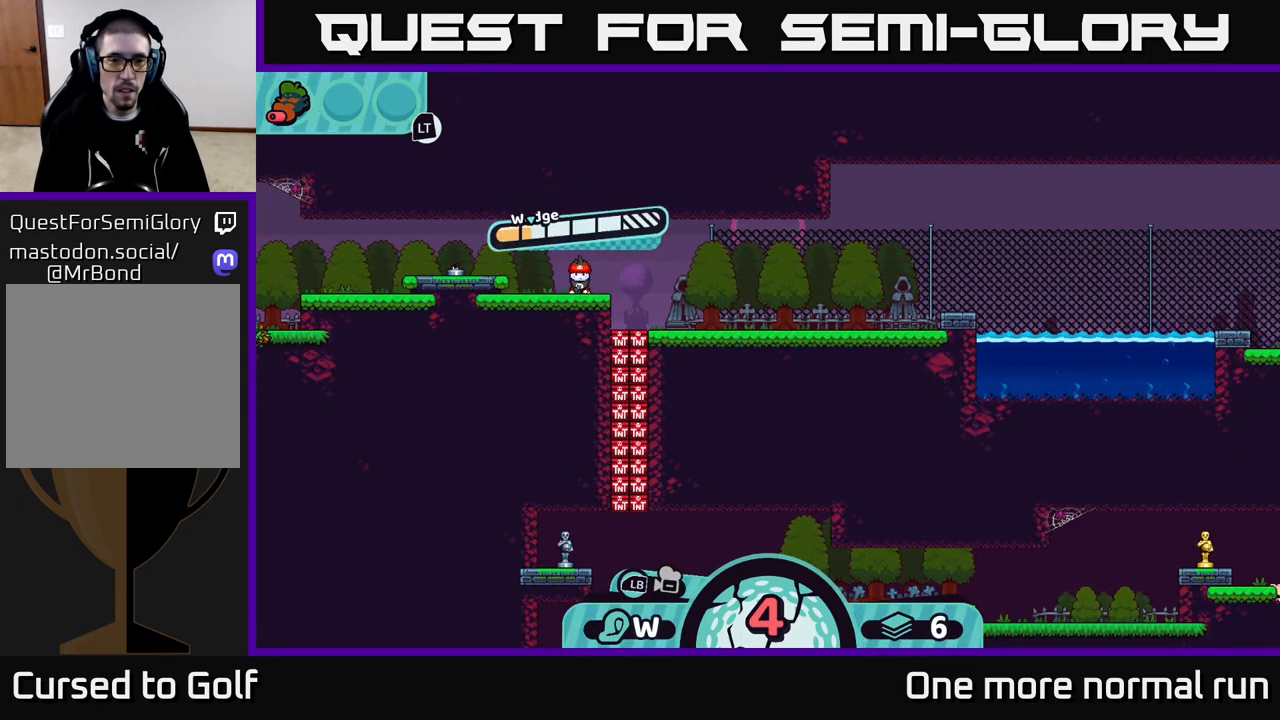
{"buttons": [], "left_stick": "center", "right_stick": "center", "events": [[83, "A", "down"], [150, "A", "up"]]}
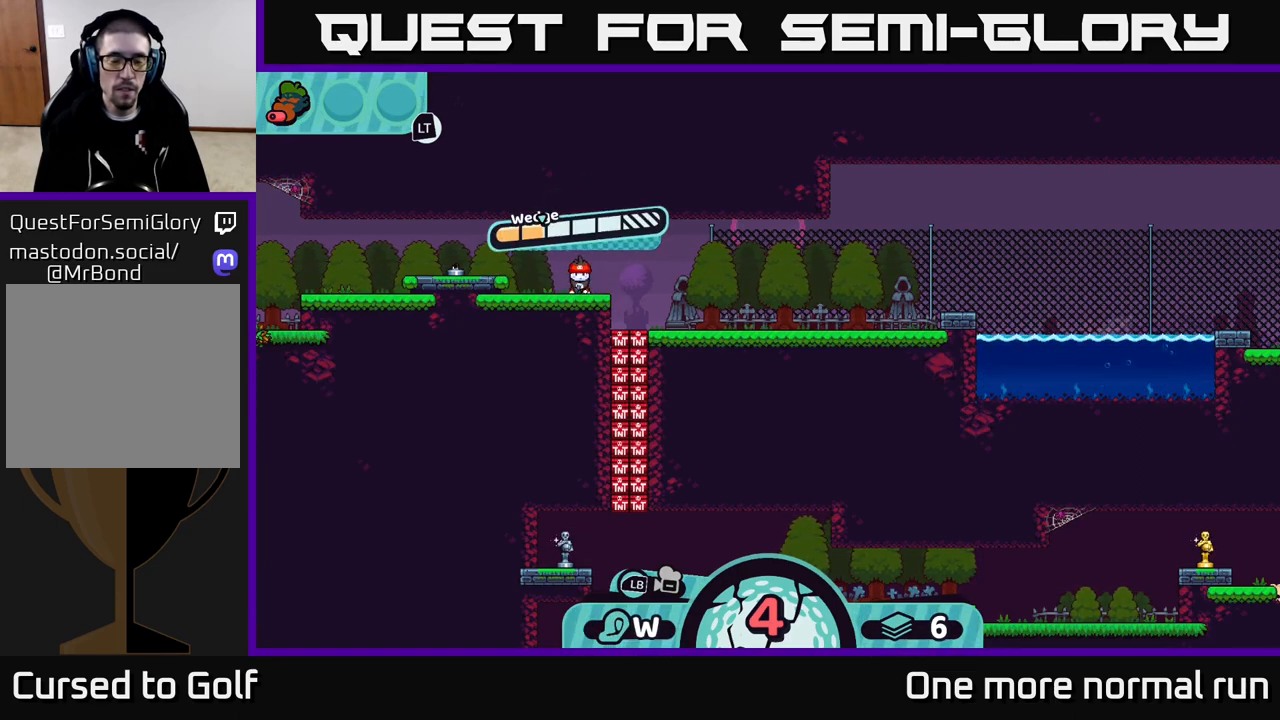
{"buttons": [], "left_stick": "center", "right_stick": "center", "events": [[333, "B", "down"], [417, "B", "up"]]}
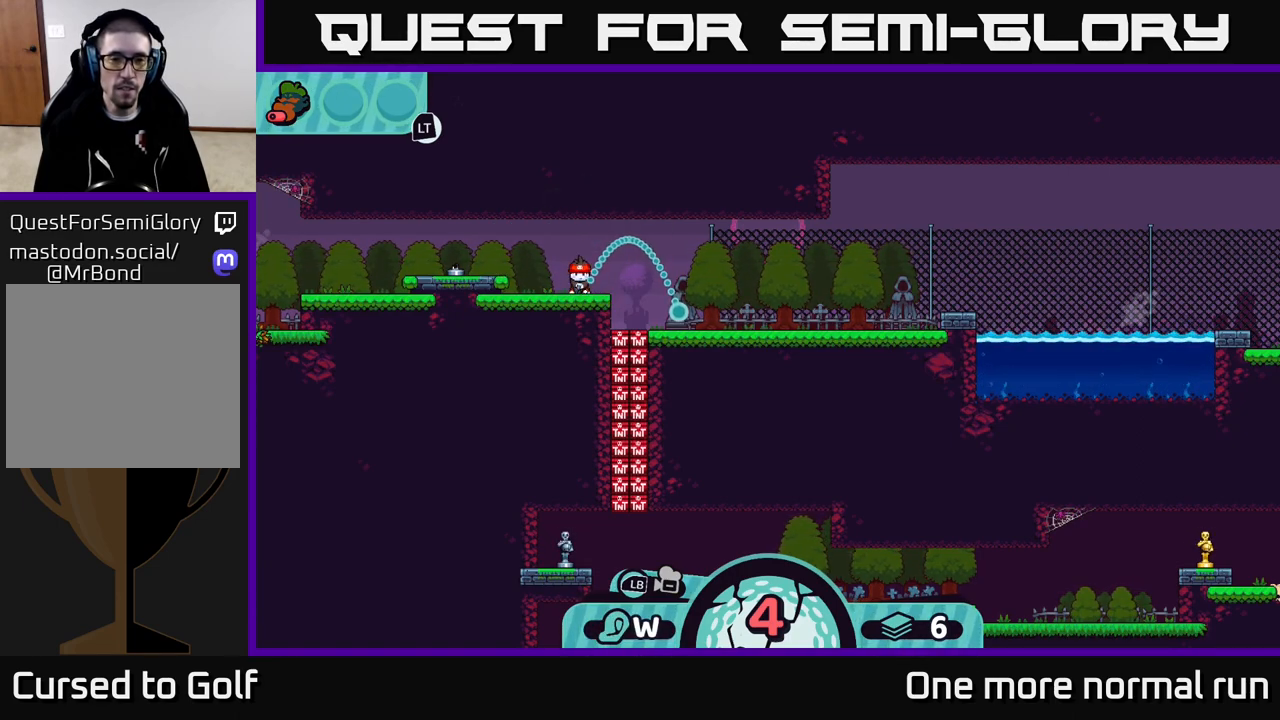
{"buttons": [], "left_stick": "center", "right_stick": "center", "events": [[267, "B", "down"], [350, "B", "up"]]}
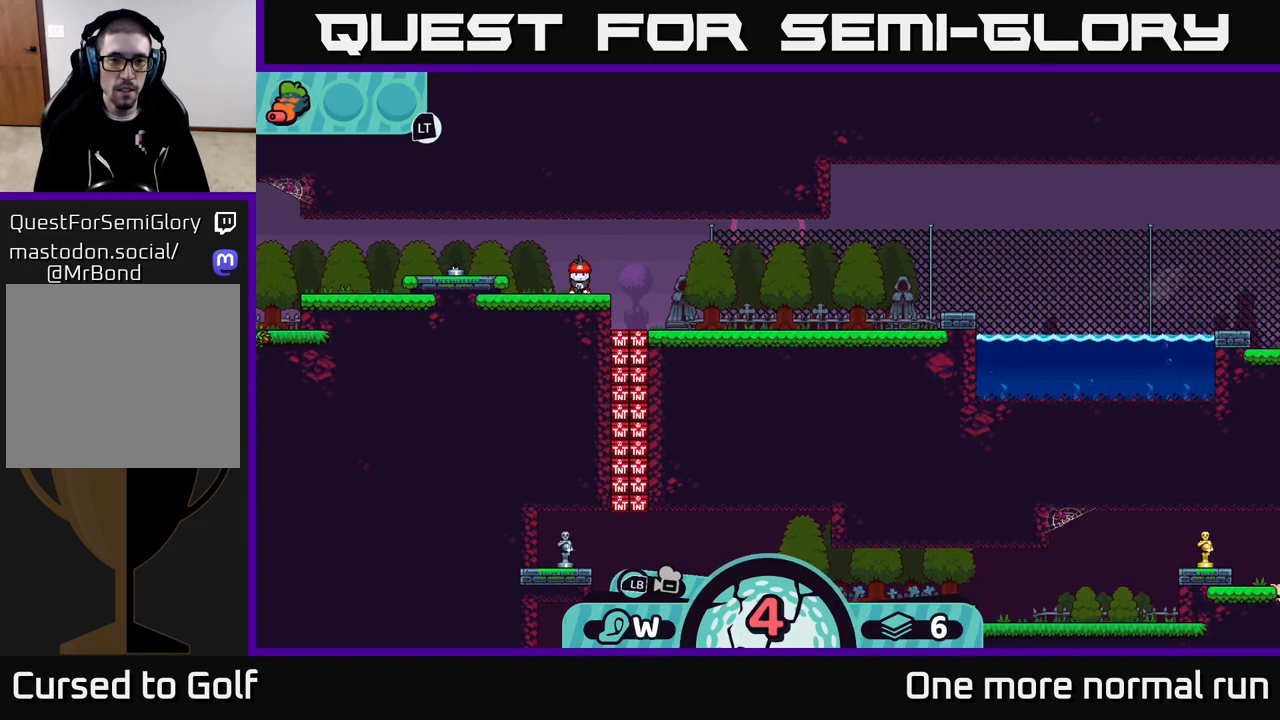
{"buttons": [], "left_stick": "center", "right_stick": "center", "events": [[233, "A", "down"], [283, "A", "up"], [350, "A", "down"], [400, "A", "up"]]}
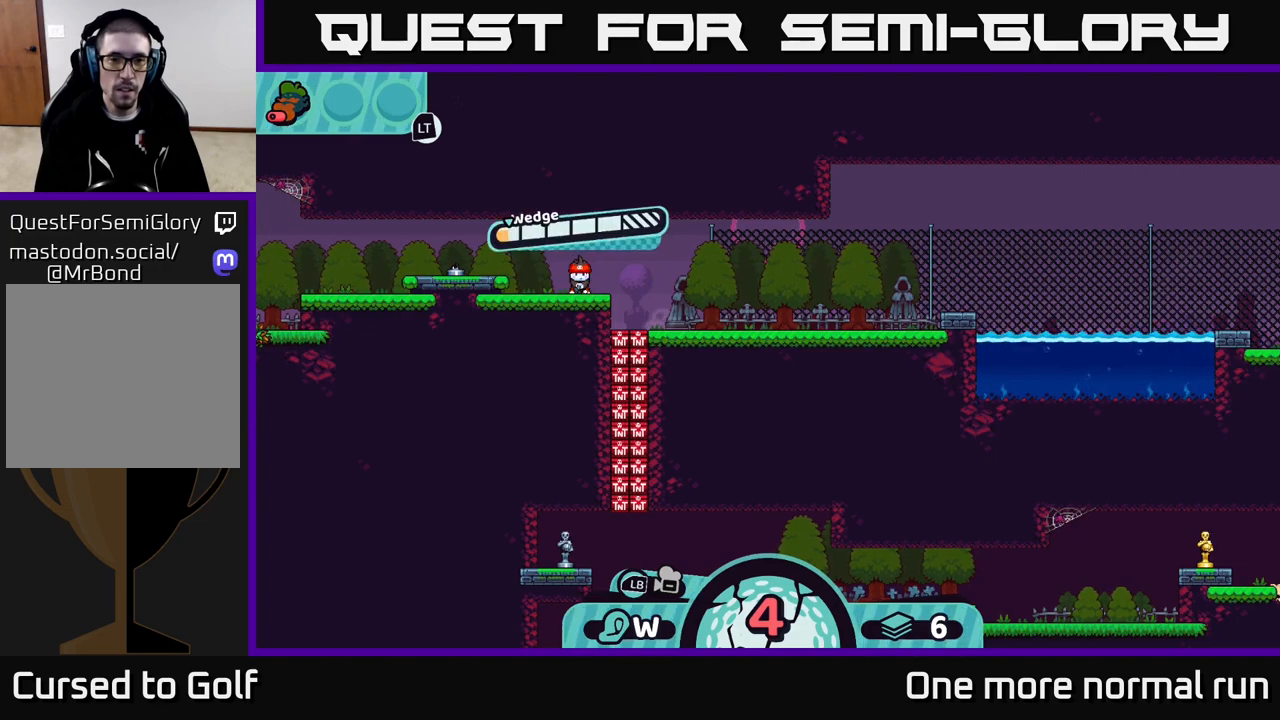
{"buttons": [], "left_stick": "center", "right_stick": "center", "events": []}
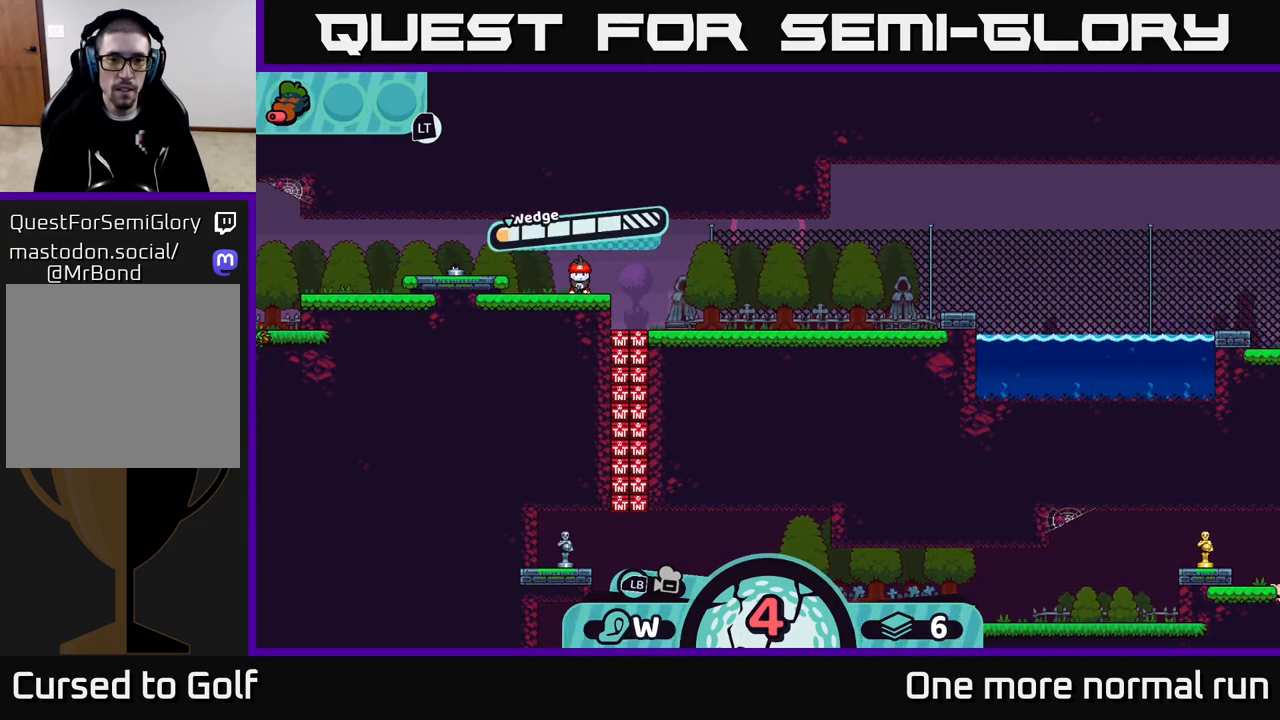
{"buttons": [], "left_stick": "center", "right_stick": "center", "events": []}
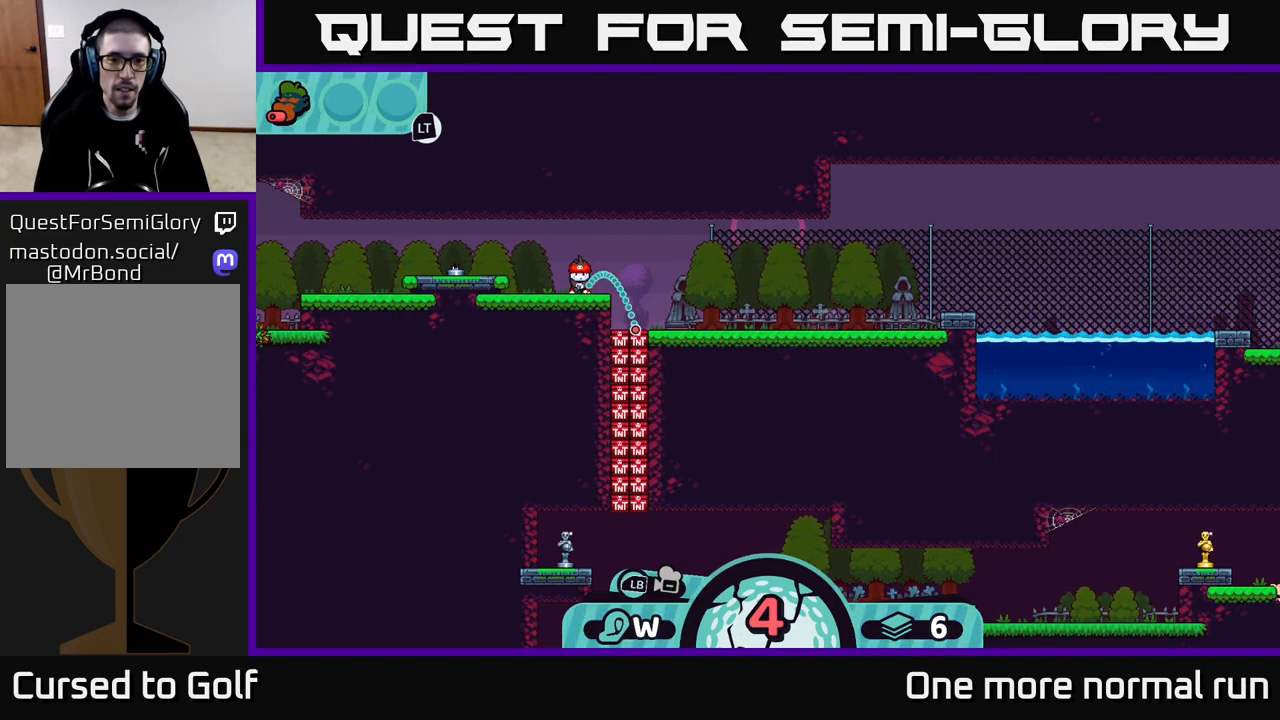
{"buttons": [], "left_stick": "left", "right_stick": "center", "events": [[383, "left_stick", "left"]]}
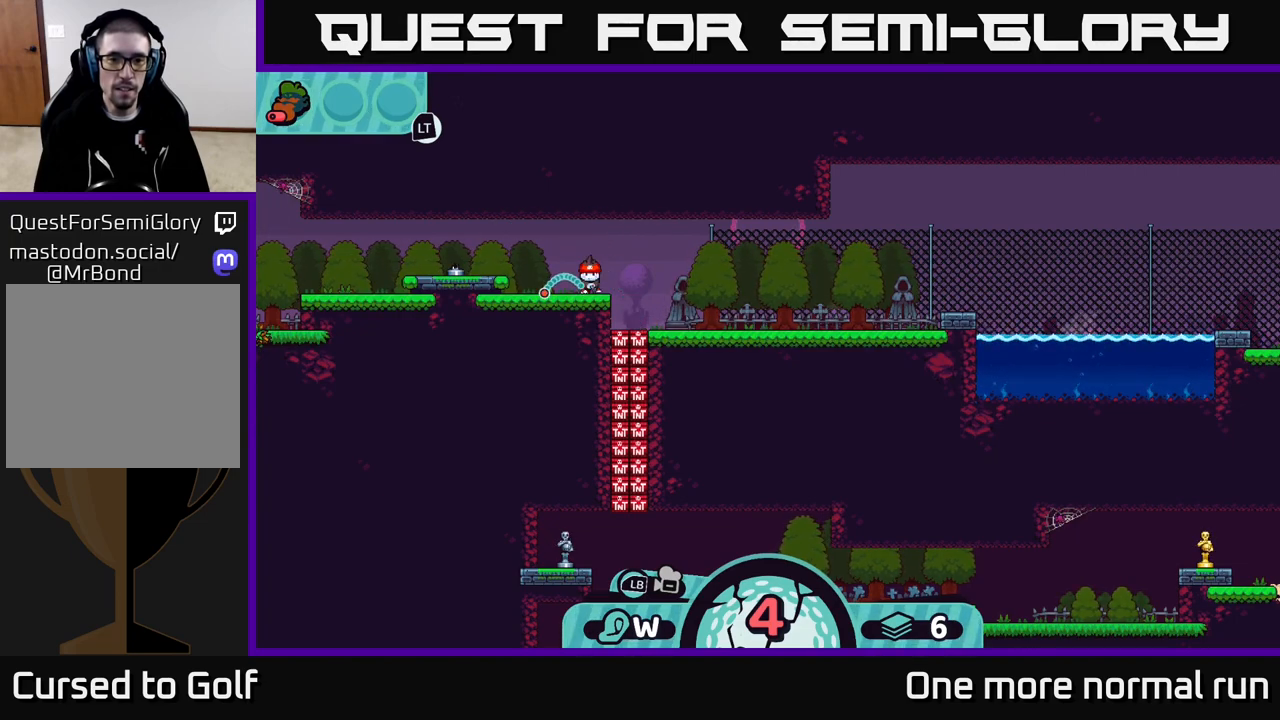
{"buttons": [], "left_stick": "center", "right_stick": "center", "events": [[217, "left_stick", "center"], [300, "left_stick", "right"], [483, "left_stick", "center"]]}
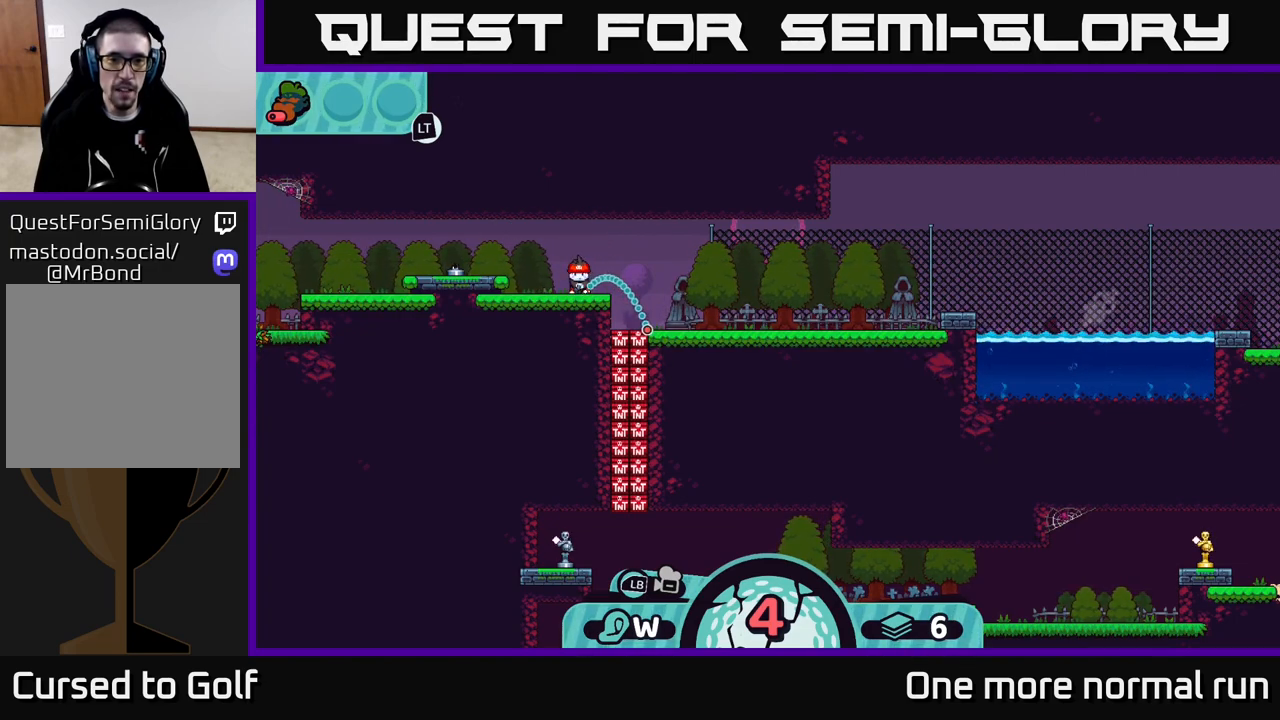
{"buttons": [], "left_stick": "center", "right_stick": "center", "events": []}
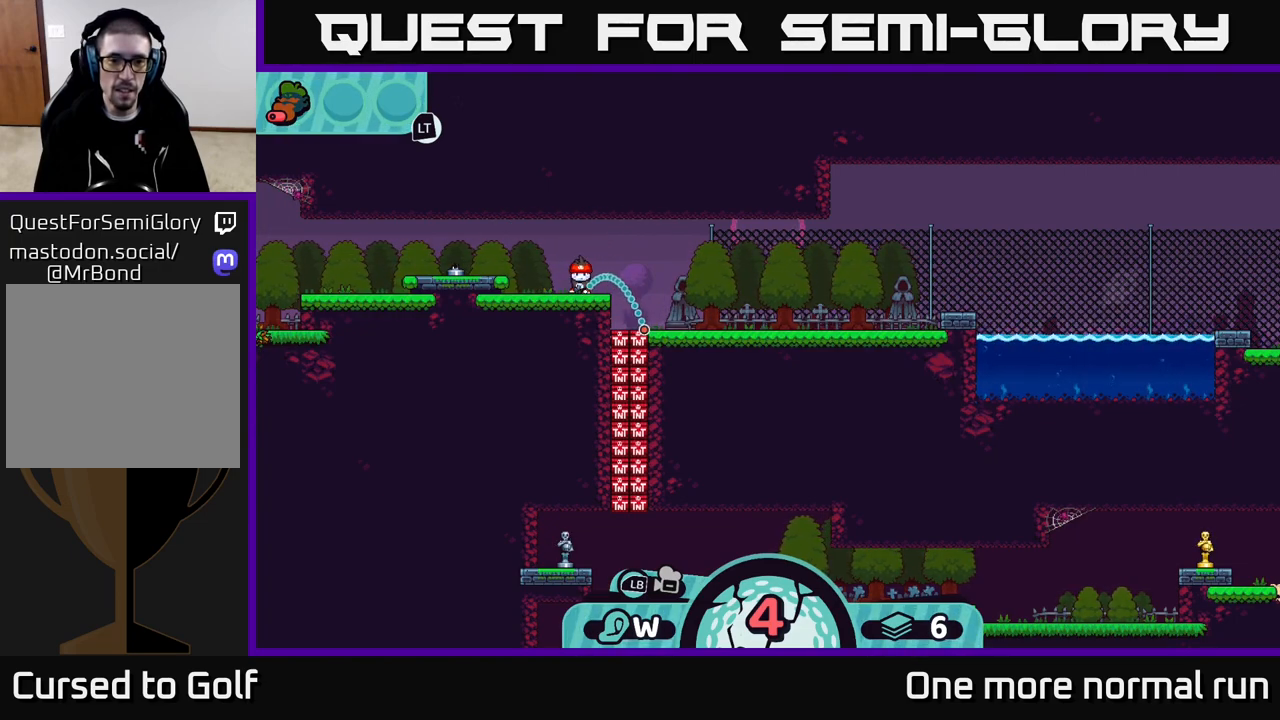
{"buttons": [], "left_stick": "center", "right_stick": "center", "events": []}
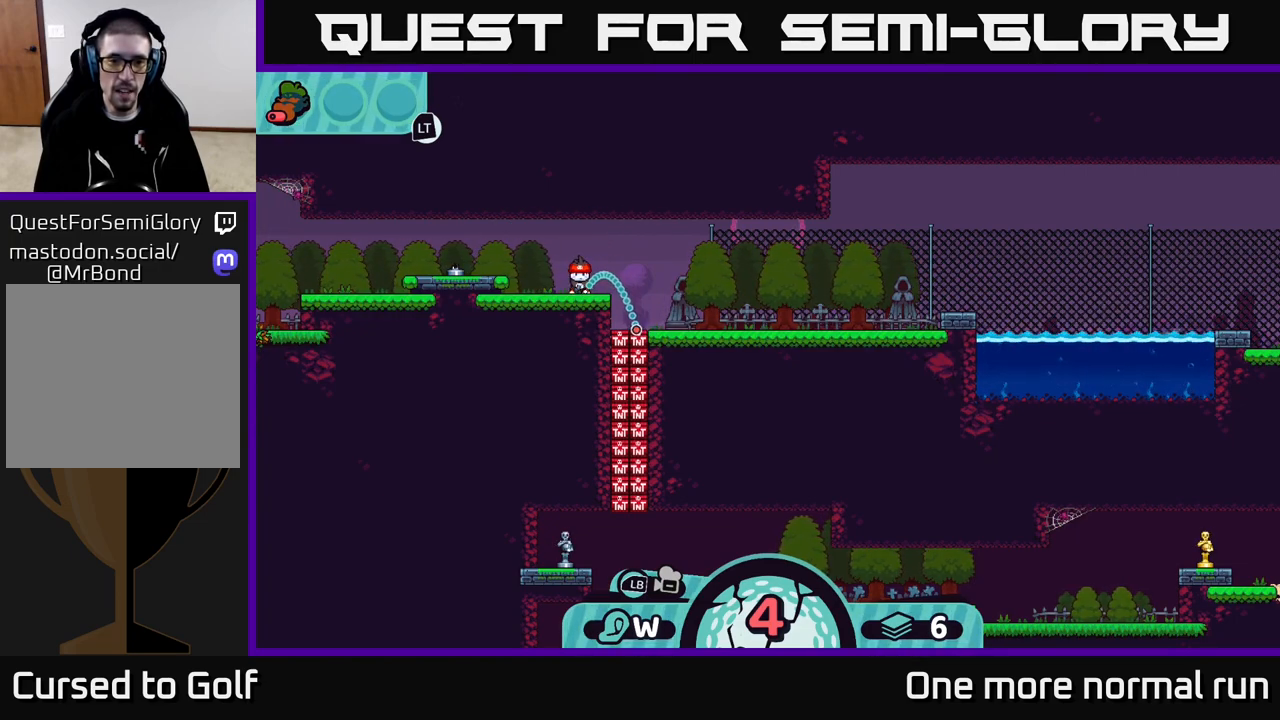
{"buttons": ["A"], "left_stick": "center", "right_stick": "center", "events": [[433, "A", "down"]]}
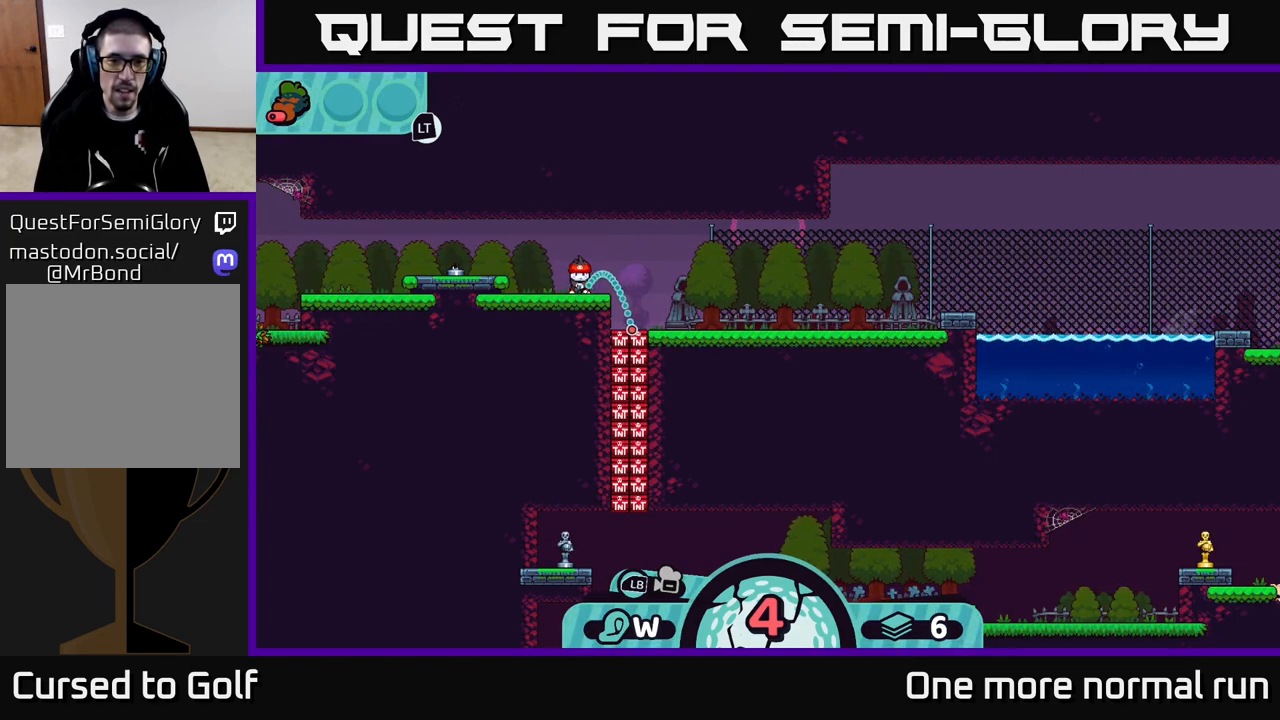
{"buttons": [], "left_stick": "left", "right_stick": "center", "events": [[67, "A", "up"], [217, "left_stick", "left"], [383, "A", "down"], [450, "A", "up"]]}
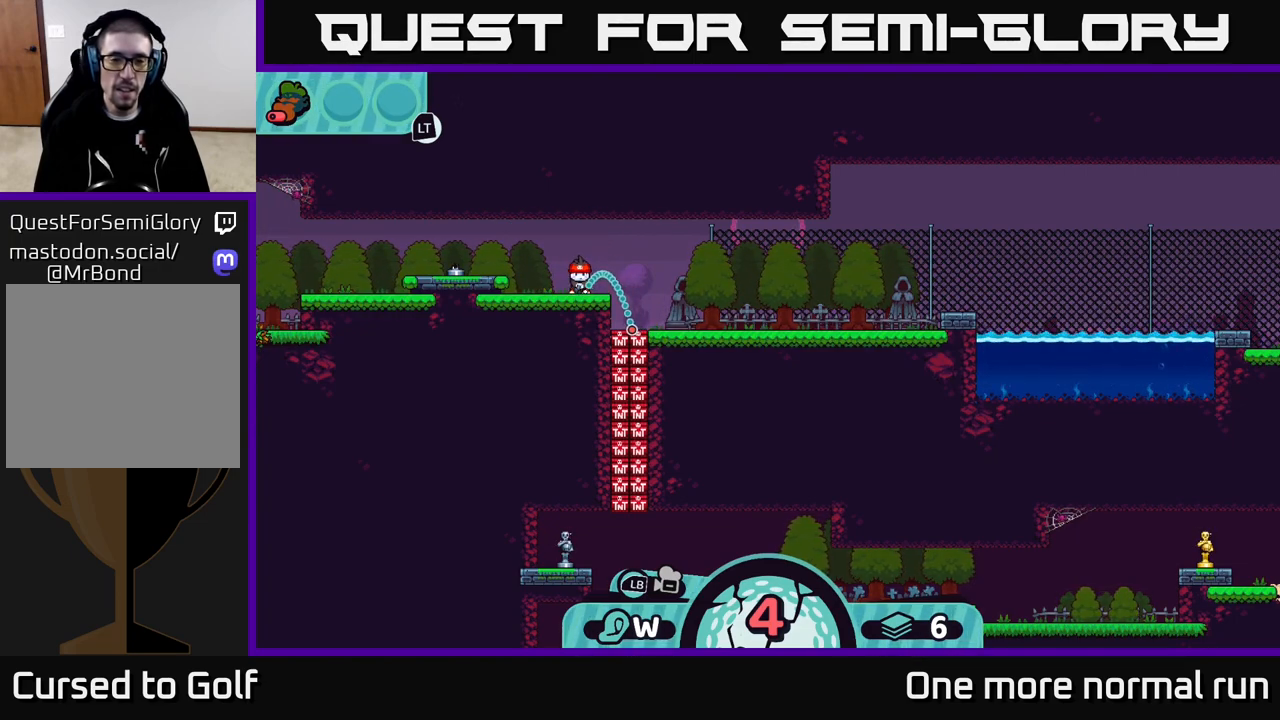
{"buttons": [], "left_stick": "left", "right_stick": "center", "events": [[50, "A", "down"], [133, "A", "up"], [233, "A", "down"], [283, "A", "up"], [400, "A", "down"], [467, "A", "up"]]}
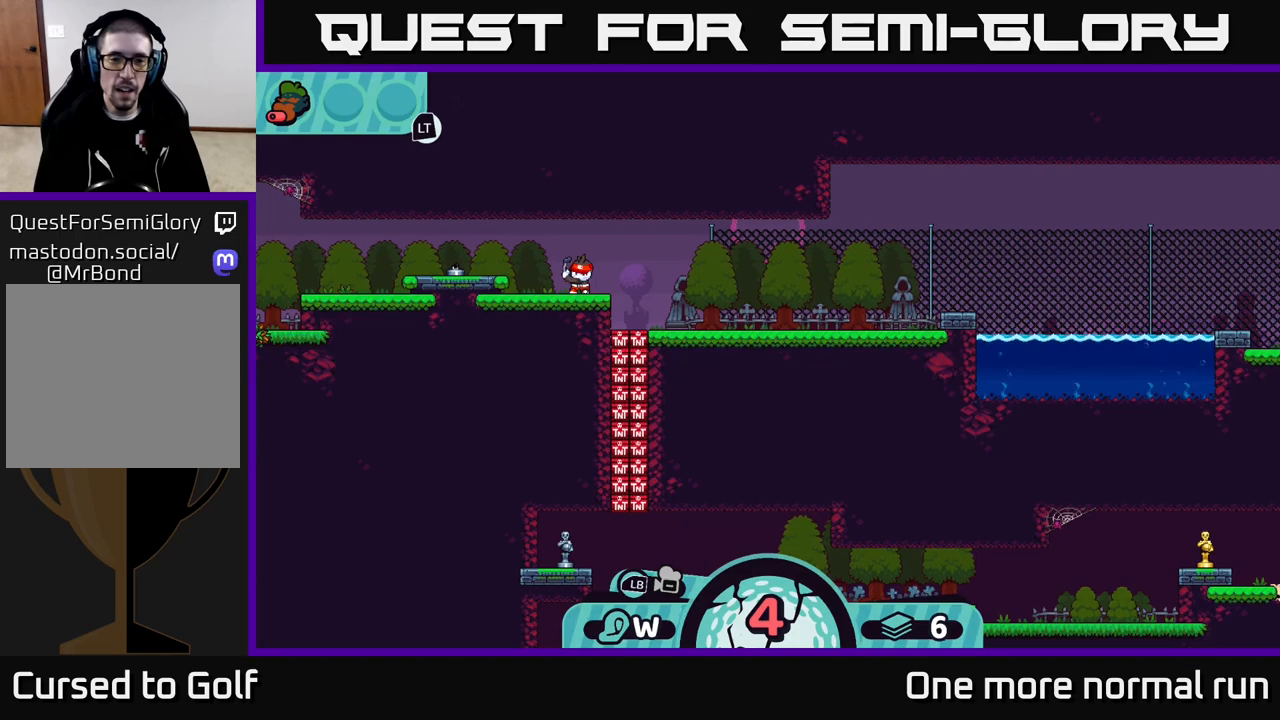
{"buttons": ["A"], "left_stick": "left", "right_stick": "center", "events": [[67, "A", "down"], [117, "A", "up"], [217, "A", "down"], [267, "A", "up"], [333, "A", "down"], [417, "A", "up"], [483, "A", "down"]]}
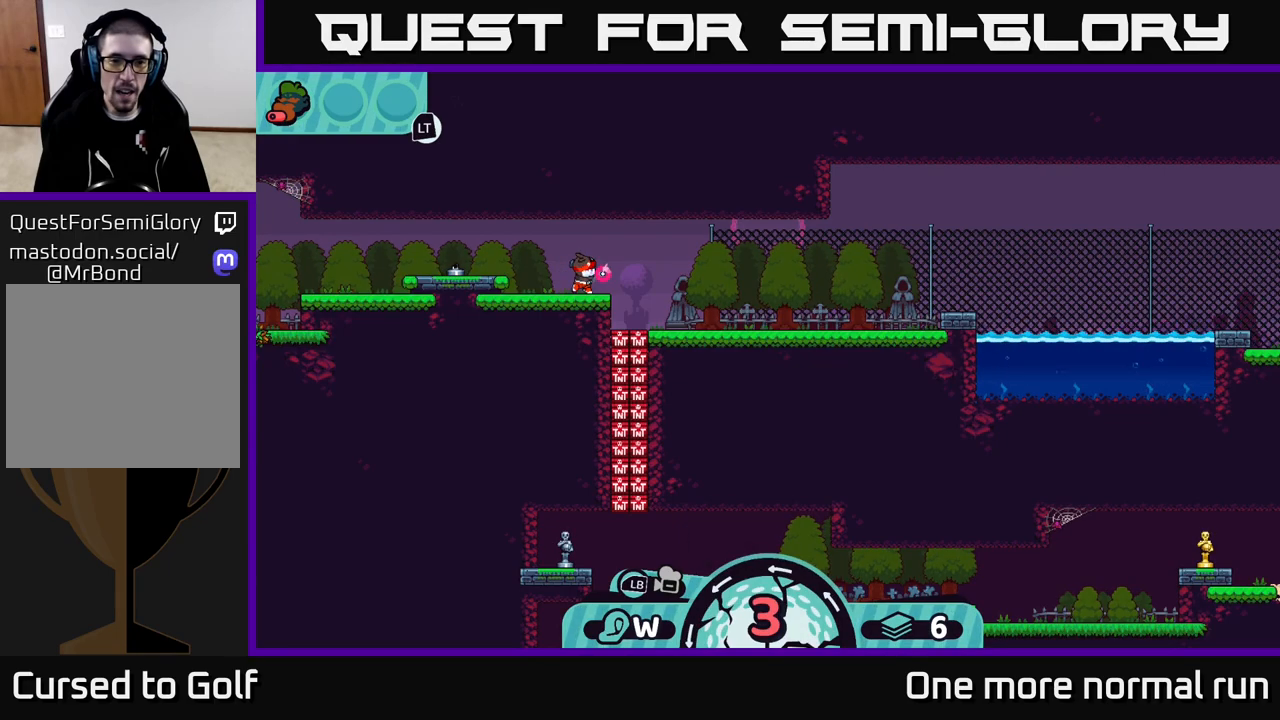
{"buttons": [], "left_stick": "left", "right_stick": "center", "events": [[50, "A", "up"], [133, "A", "down"], [200, "A", "up"], [283, "A", "down"], [350, "A", "up"], [417, "A", "down"], [483, "A", "up"]]}
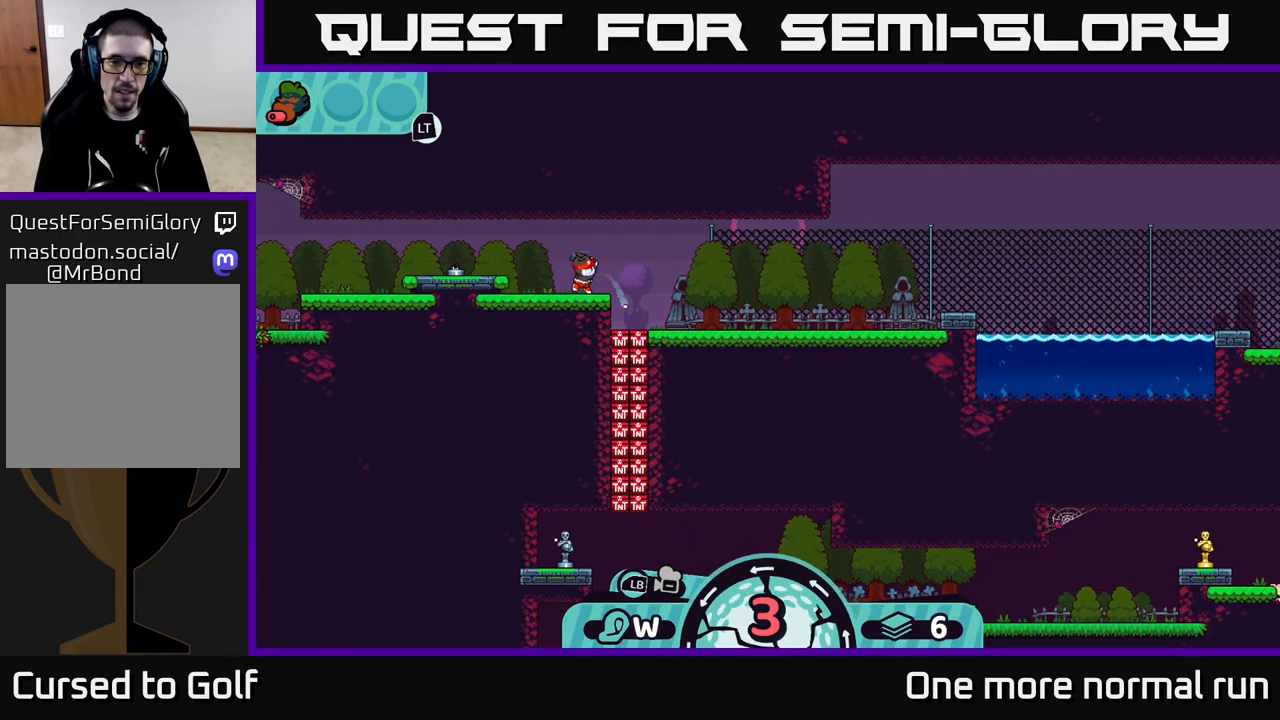
{"buttons": [], "left_stick": "left", "right_stick": "center", "events": [[83, "A", "down"], [133, "A", "up"], [233, "A", "down"], [300, "A", "up"], [400, "A", "down"], [467, "A", "up"]]}
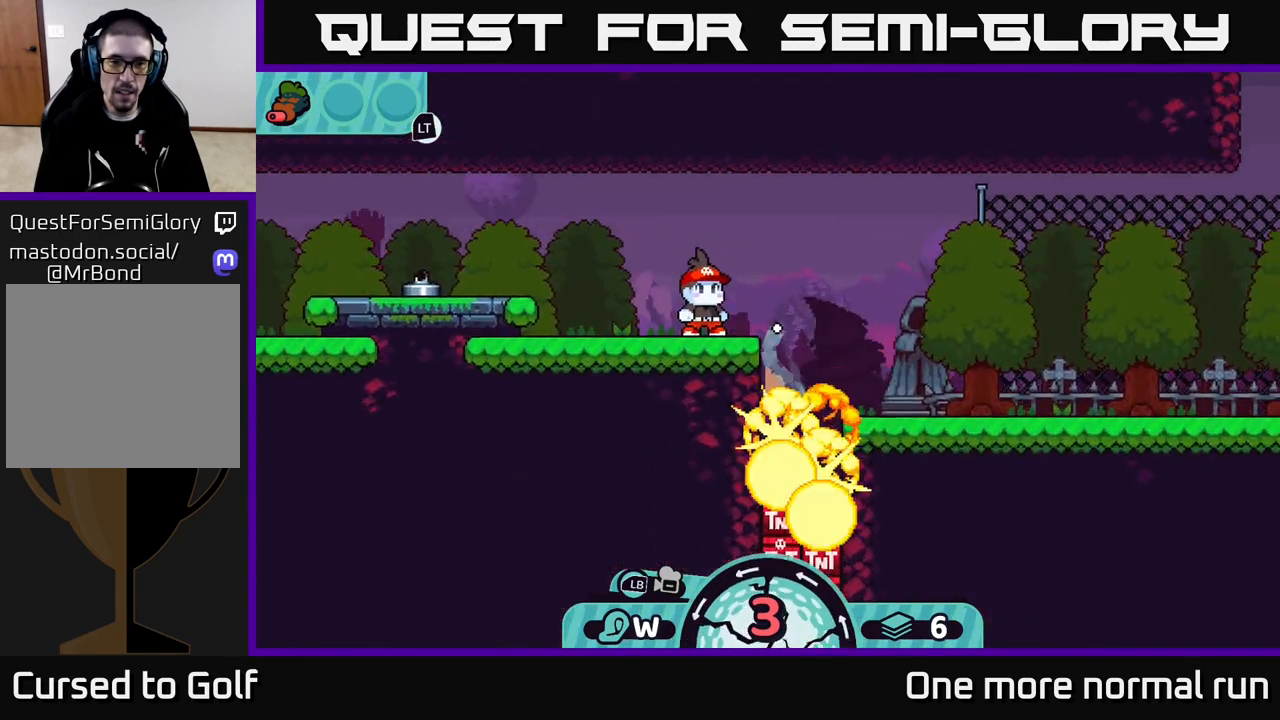
{"buttons": [], "left_stick": "left", "right_stick": "center", "events": [[300, "left_stick", "right"], [400, "A", "down"], [450, "A", "up"], [500, "left_stick", "left"]]}
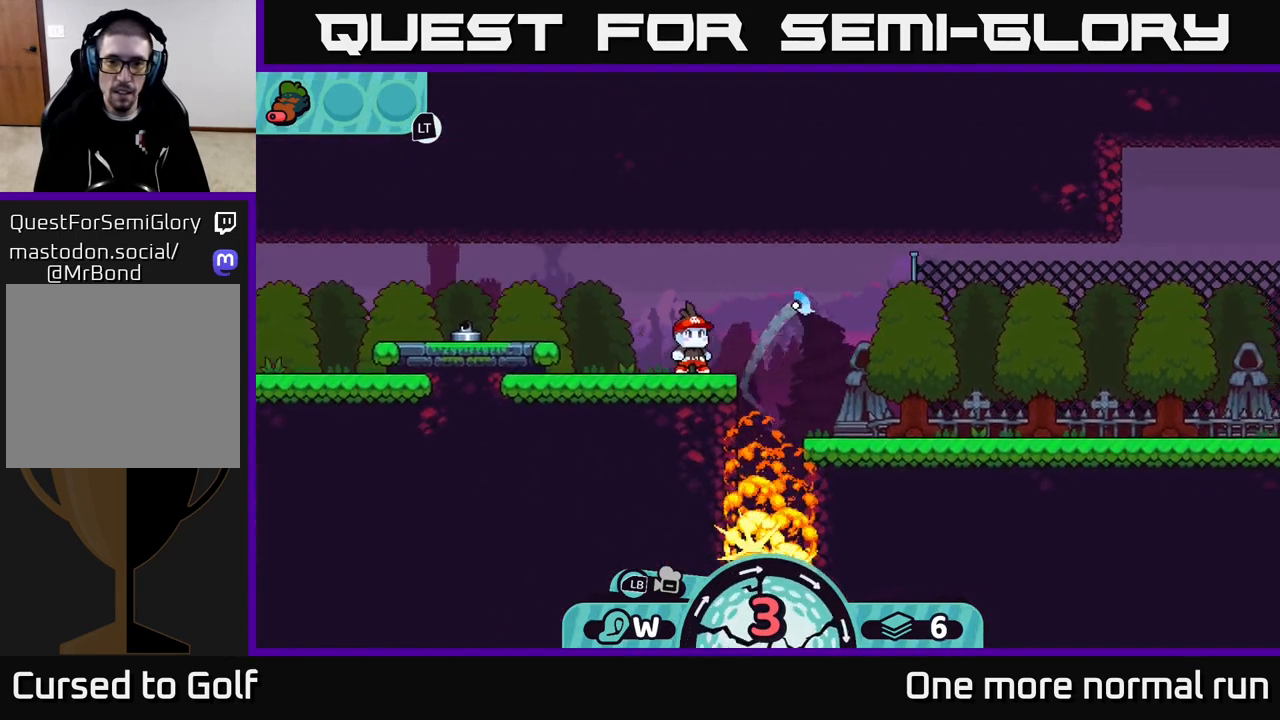
{"buttons": [], "left_stick": "left", "right_stick": "center", "events": [[67, "A", "down"], [133, "A", "up"], [217, "A", "down"], [283, "A", "up"], [383, "A", "down"], [467, "A", "up"]]}
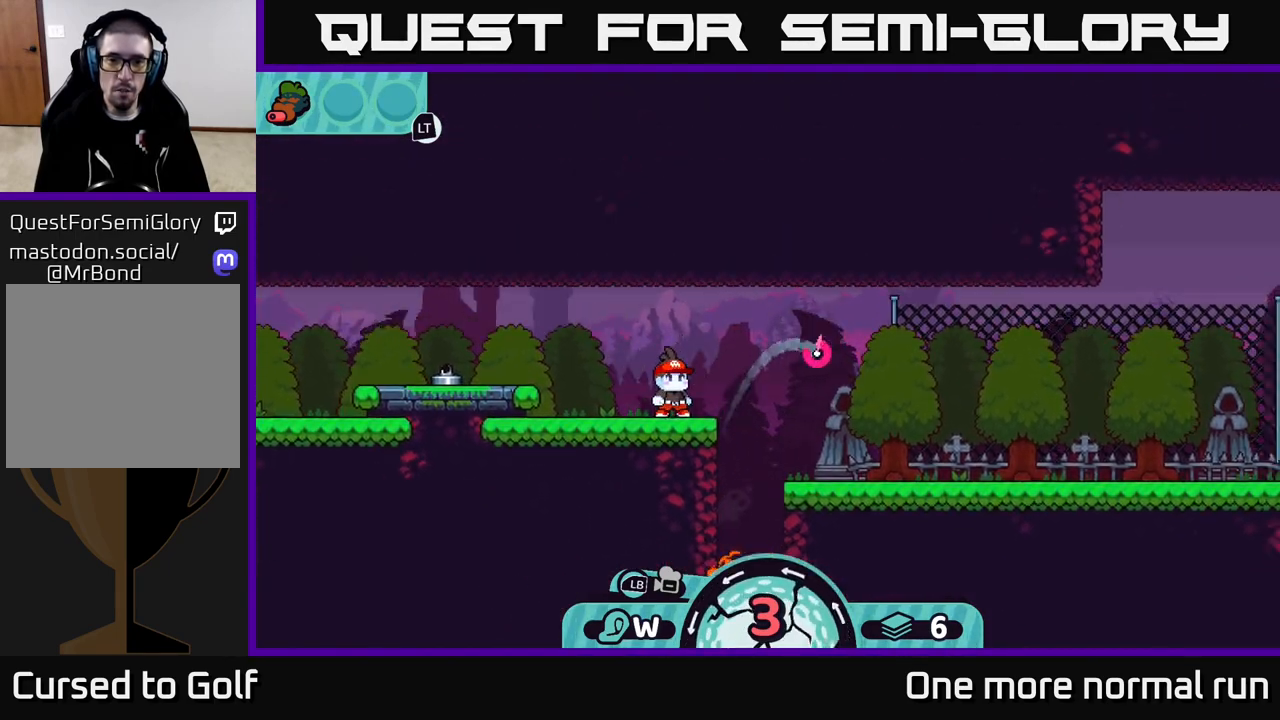
{"buttons": [], "left_stick": "left", "right_stick": "center", "events": [[50, "A", "down"], [133, "A", "up"], [217, "A", "down"], [300, "A", "up"], [383, "A", "down"], [467, "A", "up"]]}
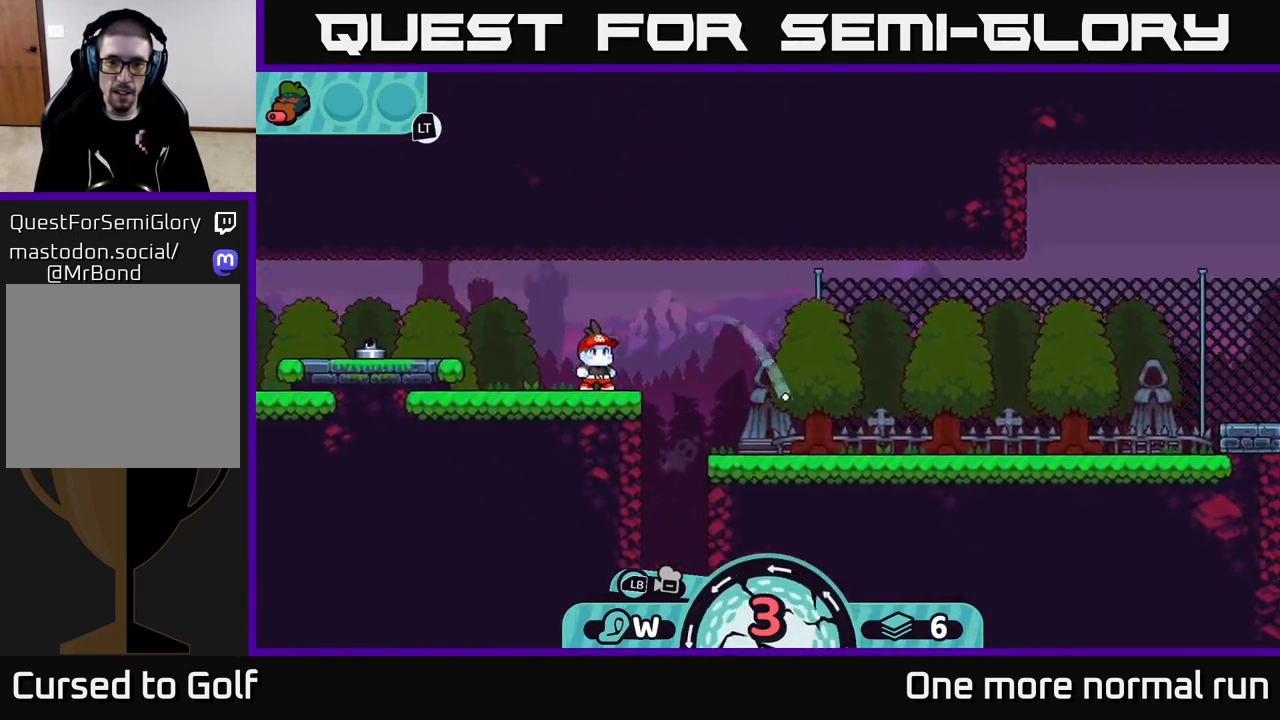
{"buttons": ["A"], "left_stick": "left", "right_stick": "center", "events": [[50, "A", "down"], [133, "A", "up"], [233, "A", "down"], [317, "A", "up"], [400, "A", "down"]]}
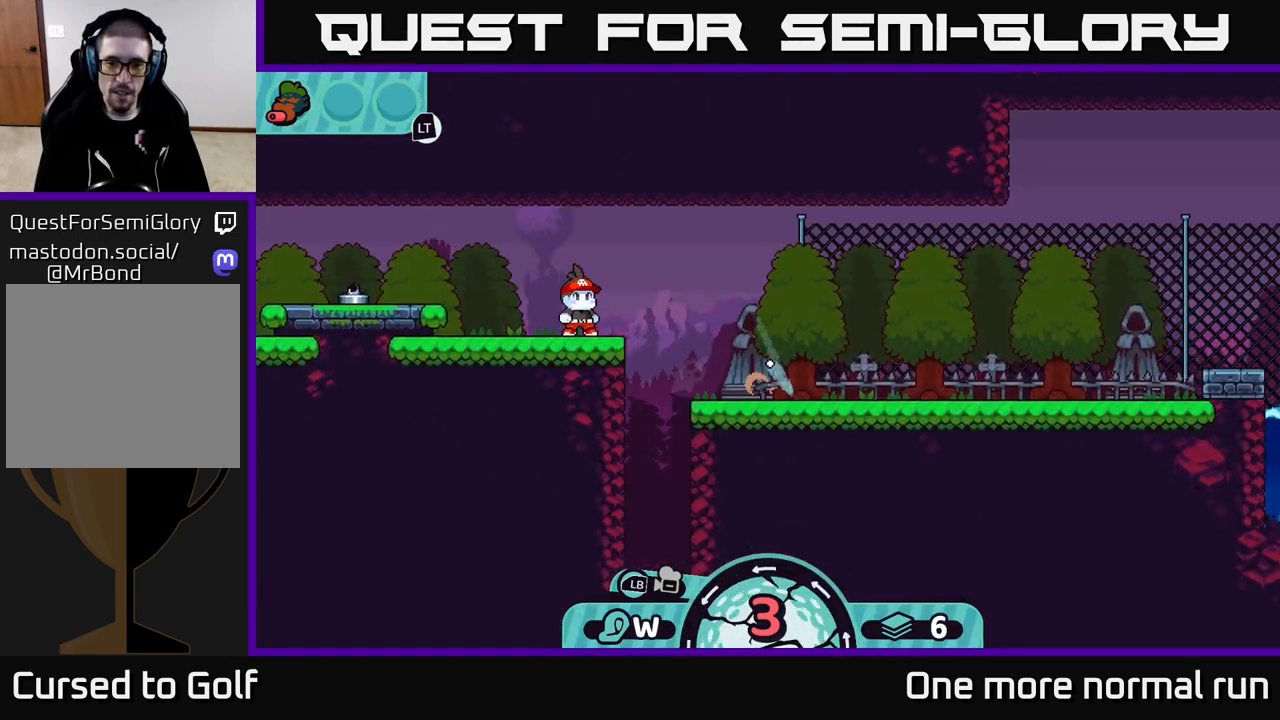
{"buttons": ["A"], "left_stick": "left", "right_stick": "center", "events": [[17, "A", "up"], [100, "A", "down"], [200, "A", "up"], [283, "A", "down"], [400, "A", "up"], [467, "A", "down"]]}
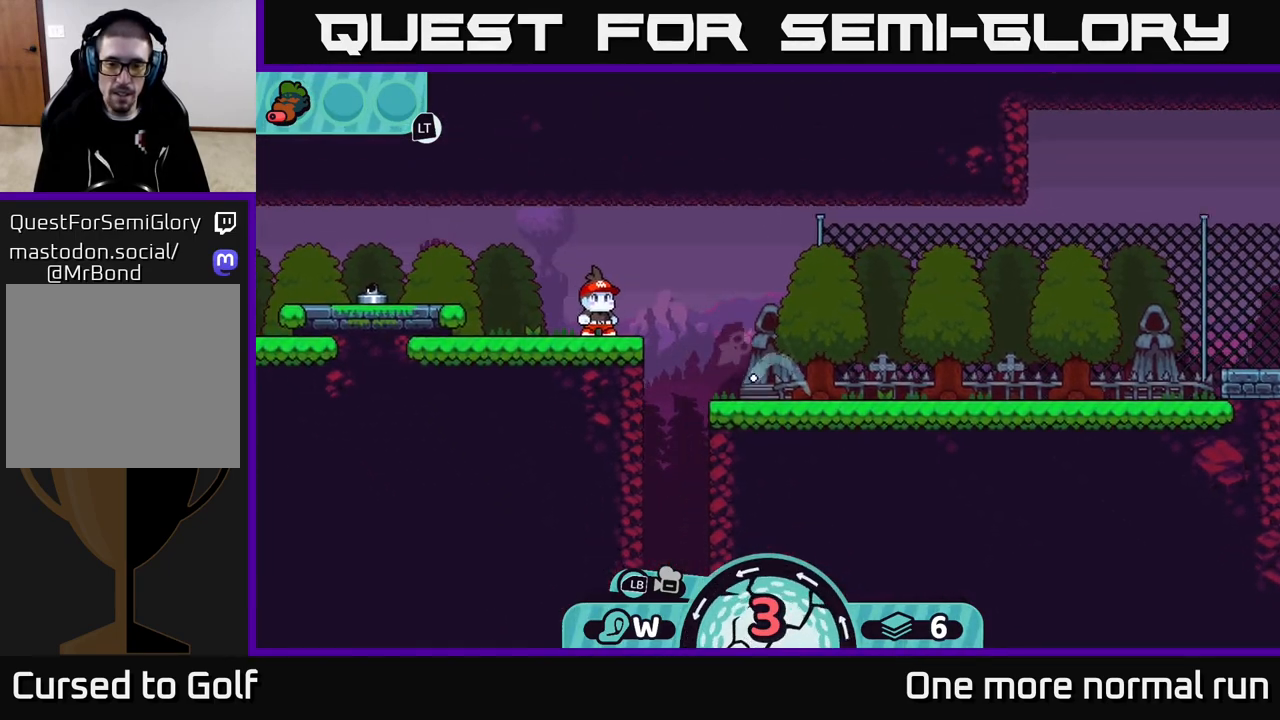
{"buttons": ["A"], "left_stick": "left", "right_stick": "center", "events": [[50, "A", "up"], [133, "A", "down"], [233, "A", "up"], [300, "A", "down"], [400, "A", "up"], [483, "A", "down"]]}